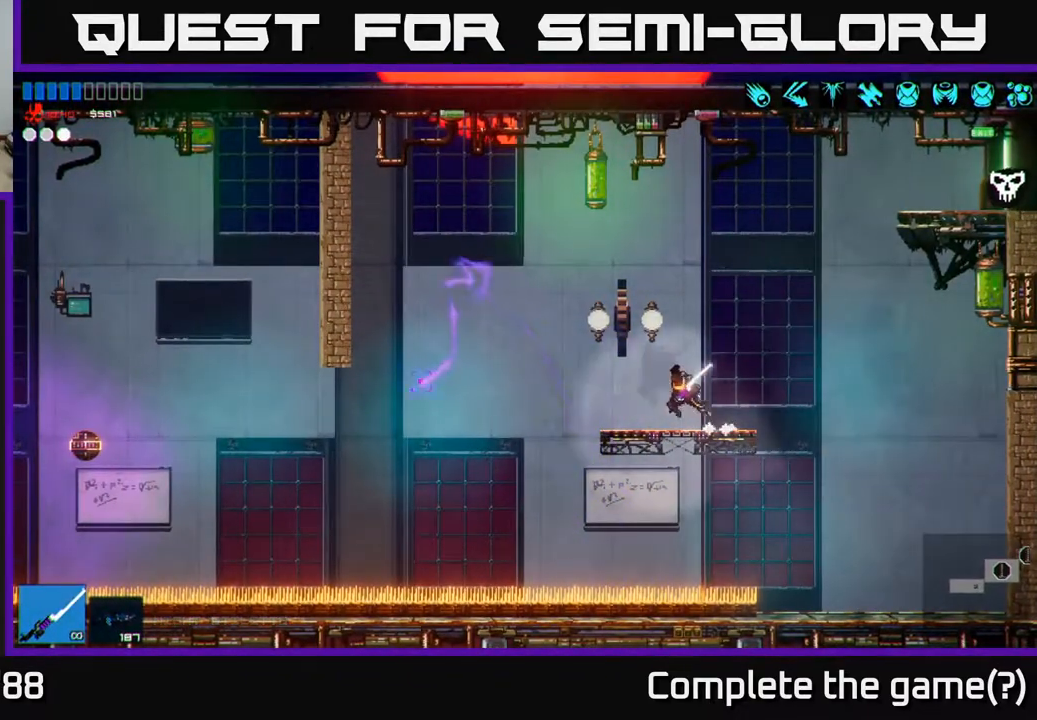
Gameplay with a controller (Xbox layout); each line is a JSON object with the inputs held at the frame after it. "events" lists button and stick changes between this image and that frame as [ms after this image, input, new state], when the widget could be followed in between.
{"buttons": [], "left_stick": "left", "right_stick": "left", "events": [[50, "A", "down"], [133, "A", "up"]]}
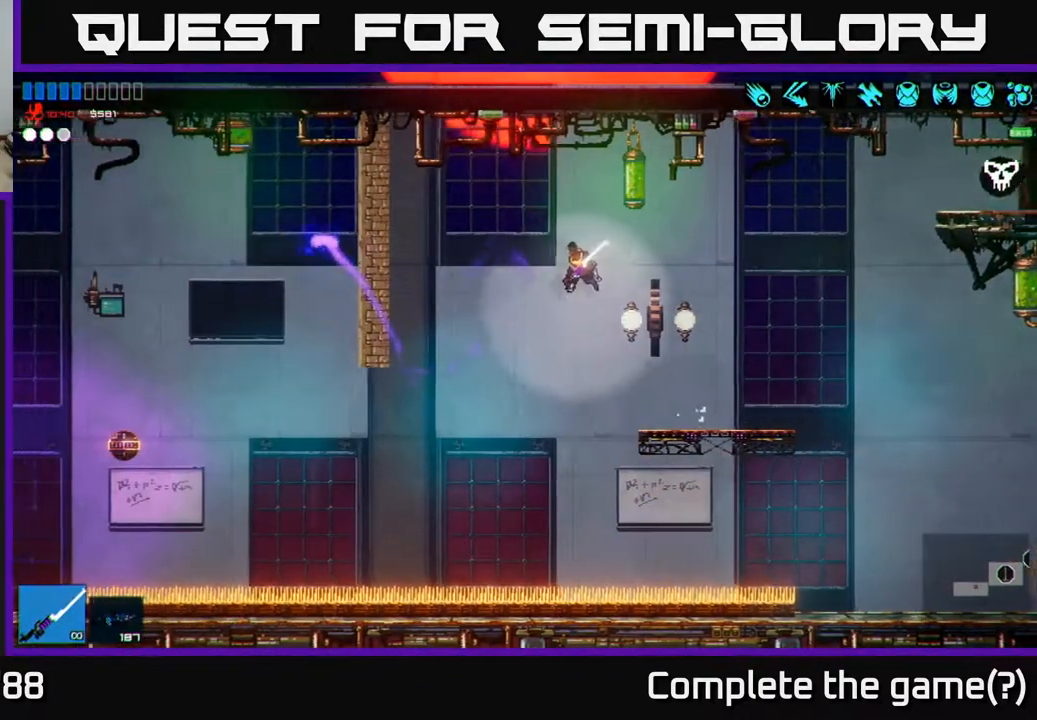
{"buttons": [], "left_stick": "left", "right_stick": "left", "events": [[367, "L1", "down"], [467, "L1", "up"]]}
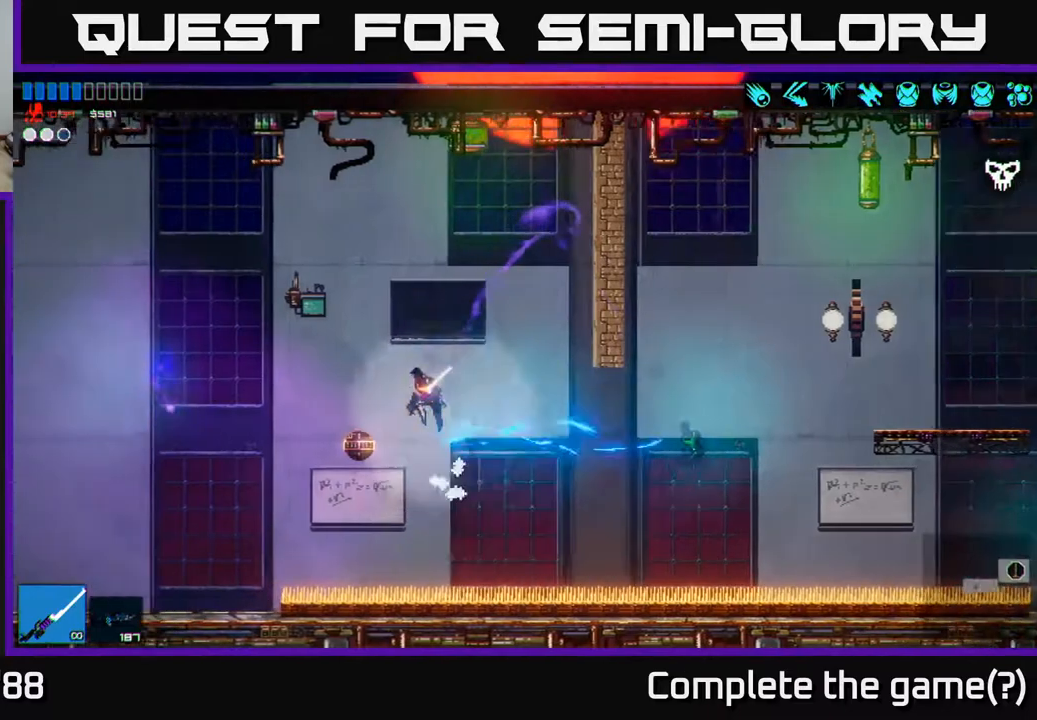
{"buttons": [], "left_stick": "left", "right_stick": "left", "events": [[83, "L1", "down"], [200, "L1", "up"]]}
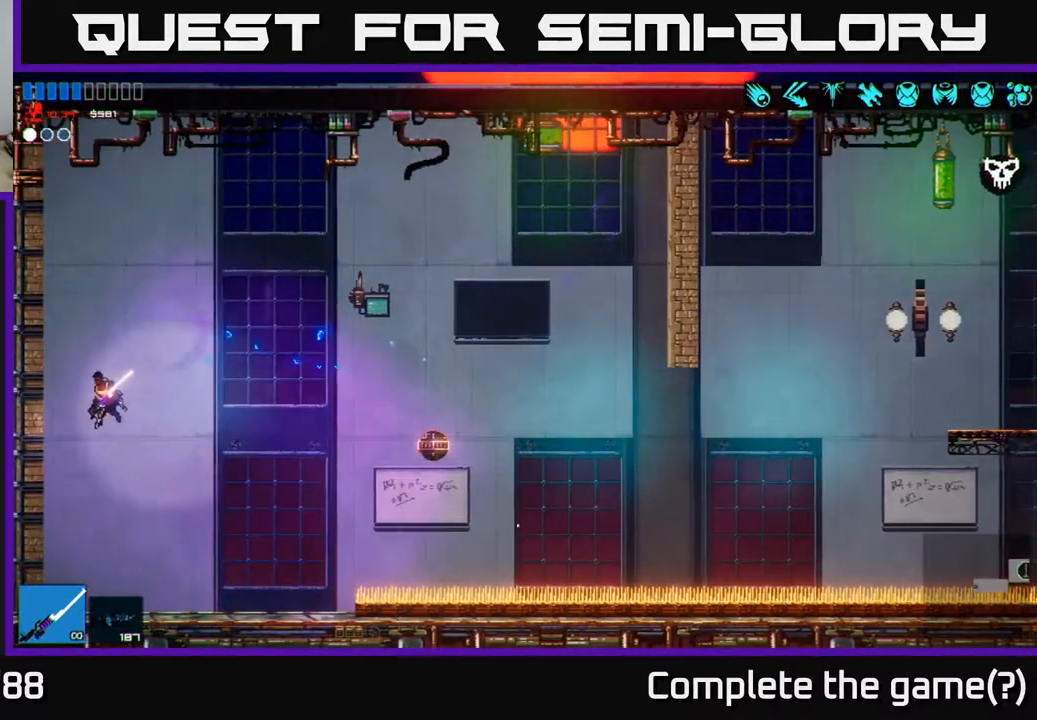
{"buttons": [], "left_stick": "center", "right_stick": "right", "events": [[83, "right_stick", "up"], [117, "left_stick", "center"], [167, "right_stick", "up-right"], [283, "right_stick", "right"]]}
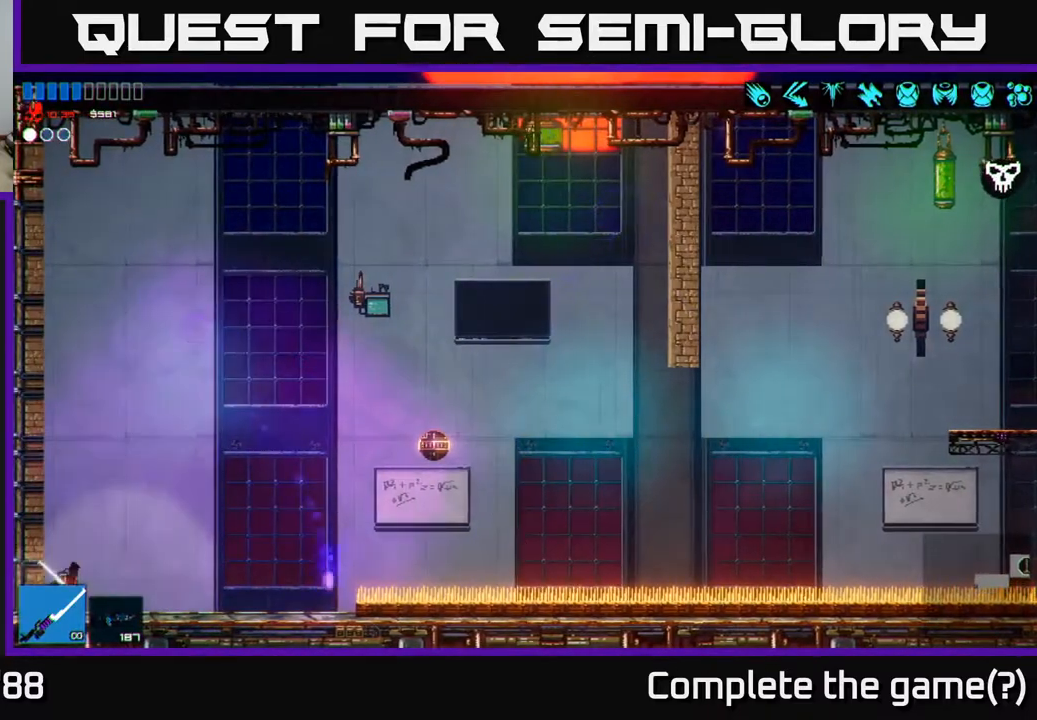
{"buttons": [], "left_stick": "right", "right_stick": "right", "events": [[50, "left_stick", "right"]]}
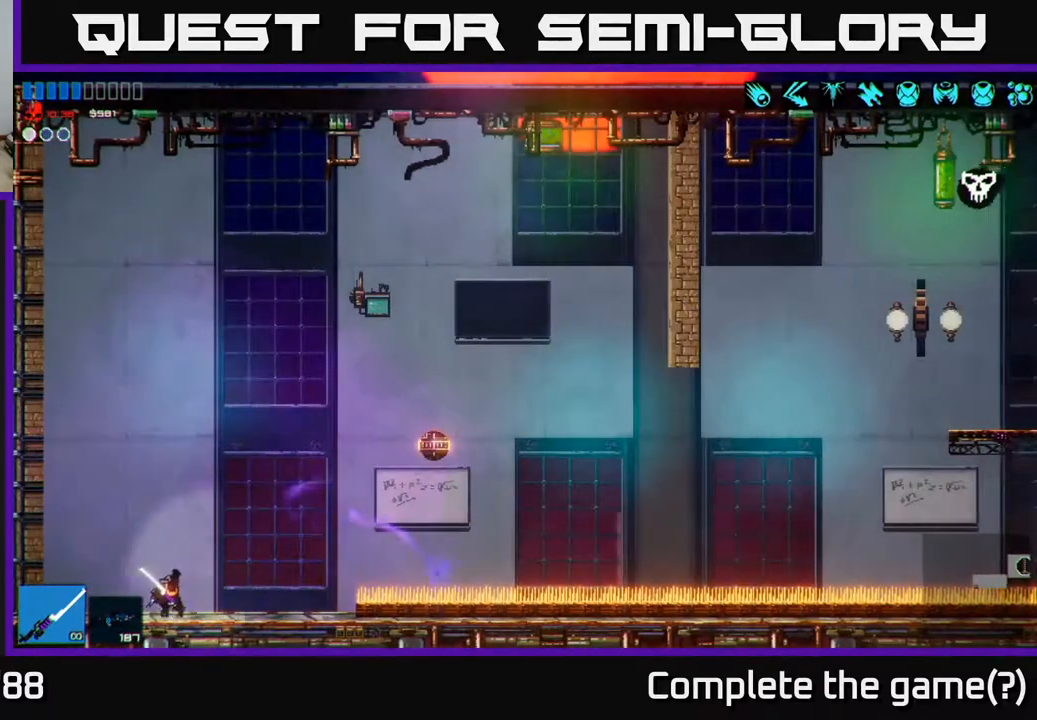
{"buttons": [], "left_stick": "right", "right_stick": "right", "events": [[67, "A", "down"], [300, "R2", "down"], [333, "A", "up"], [450, "R2", "up"]]}
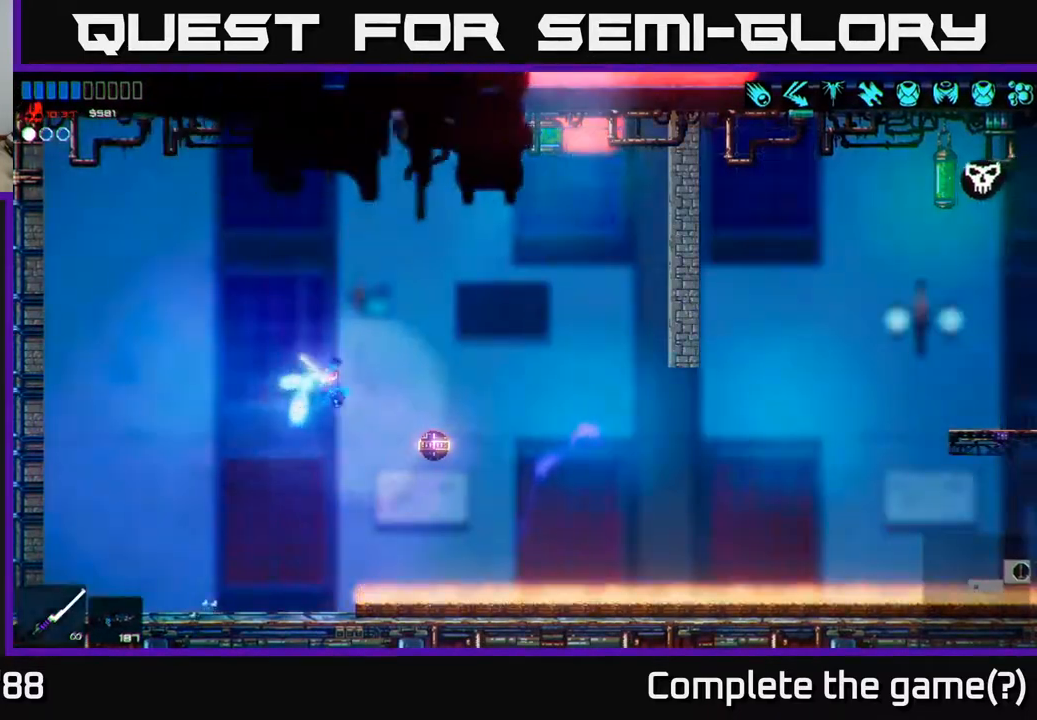
{"buttons": ["R2"], "left_stick": "center", "right_stick": "down", "events": [[33, "A", "down"], [200, "A", "up"], [217, "right_stick", "down-right"], [317, "left_stick", "left"], [333, "R2", "down"], [367, "right_stick", "down"], [483, "left_stick", "center"]]}
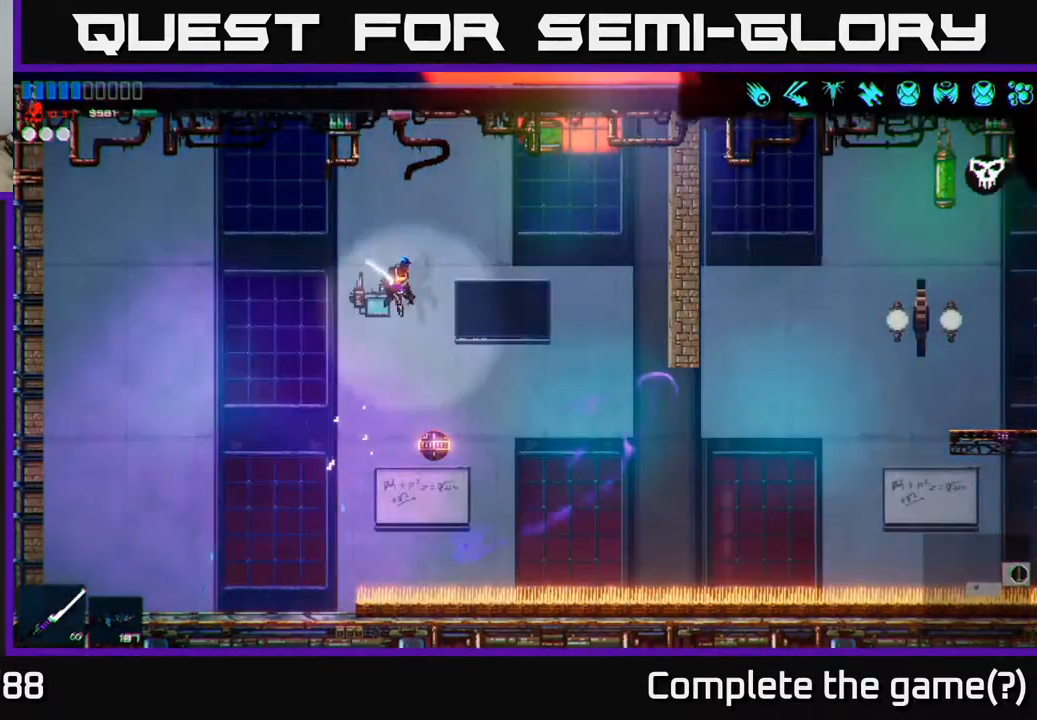
{"buttons": ["A", "R2"], "left_stick": "left", "right_stick": "right", "events": [[150, "R2", "up"], [250, "A", "down"], [250, "left_stick", "left"], [350, "right_stick", "right"], [383, "R2", "down"]]}
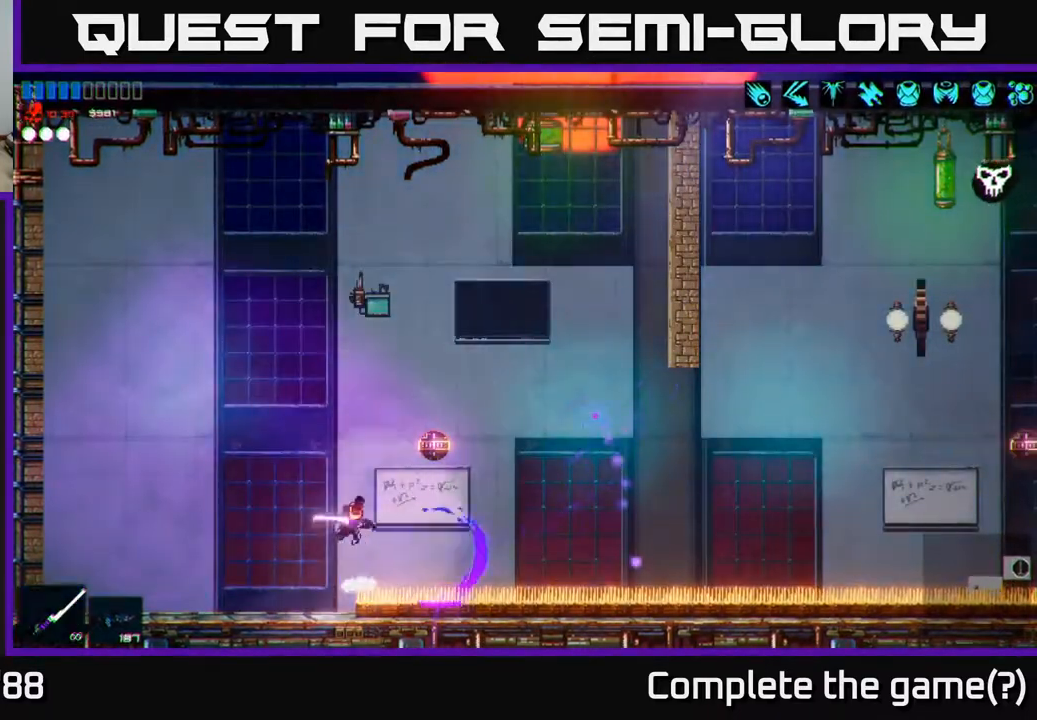
{"buttons": [], "left_stick": "center", "right_stick": "right", "events": [[33, "R2", "up"], [50, "A", "up"], [250, "left_stick", "center"]]}
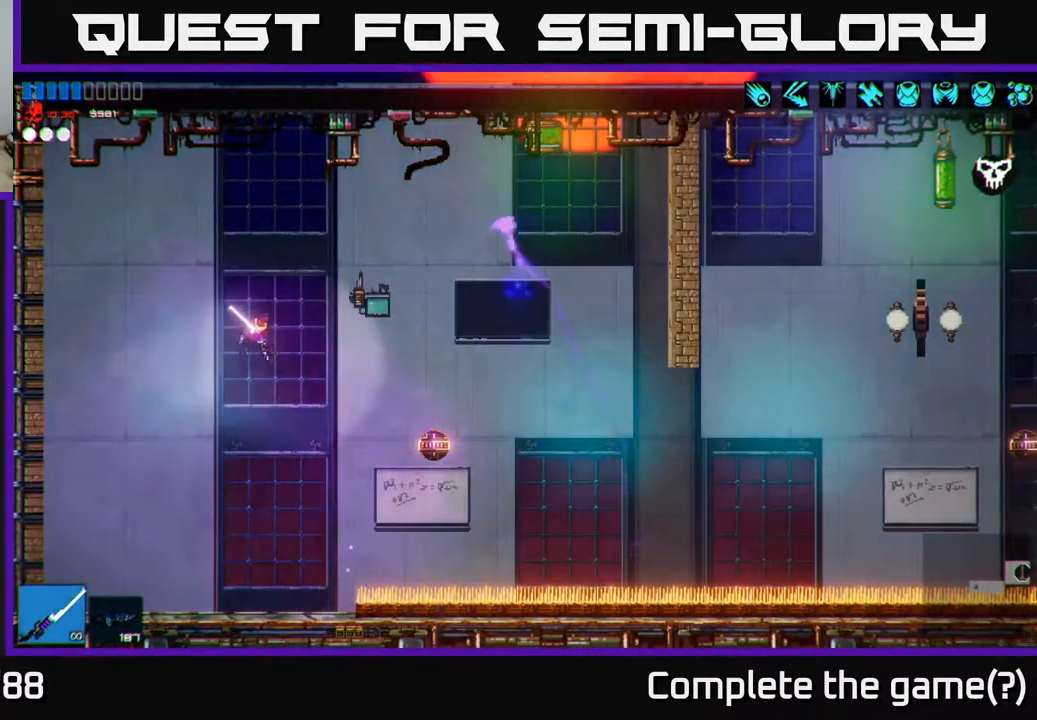
{"buttons": [], "left_stick": "center", "right_stick": "up-right", "events": [[250, "right_stick", "up-right"]]}
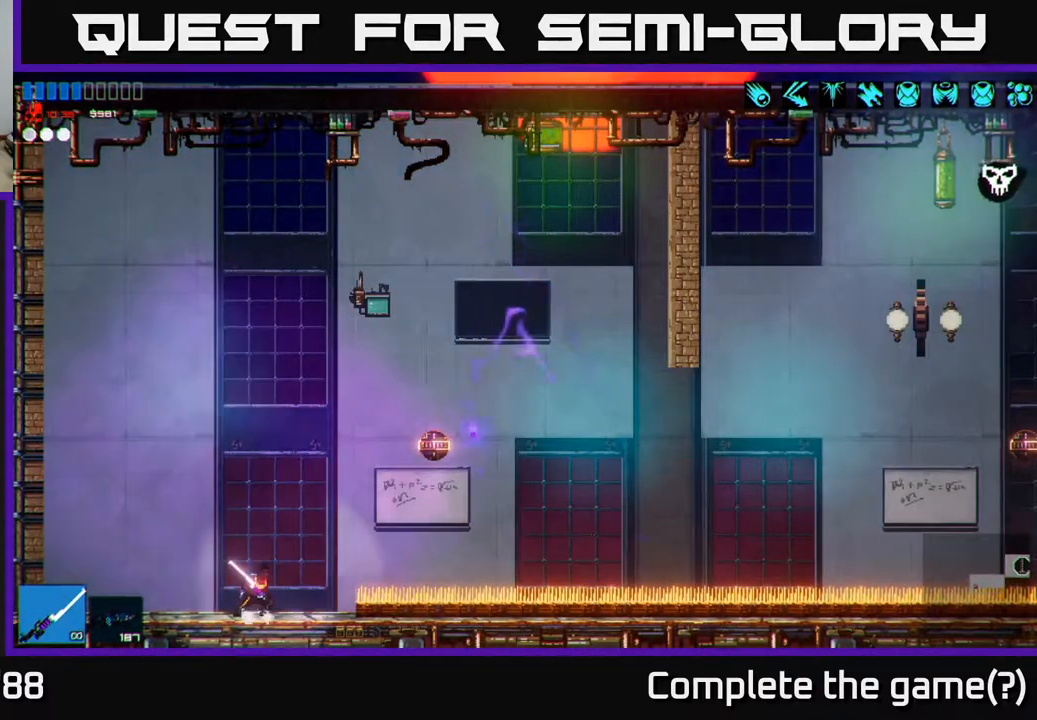
{"buttons": [], "left_stick": "center", "right_stick": "right", "events": [[50, "left_stick", "right"], [83, "A", "down"], [167, "R2", "down"], [333, "A", "up"], [367, "R2", "up"], [383, "left_stick", "center"], [450, "right_stick", "right"]]}
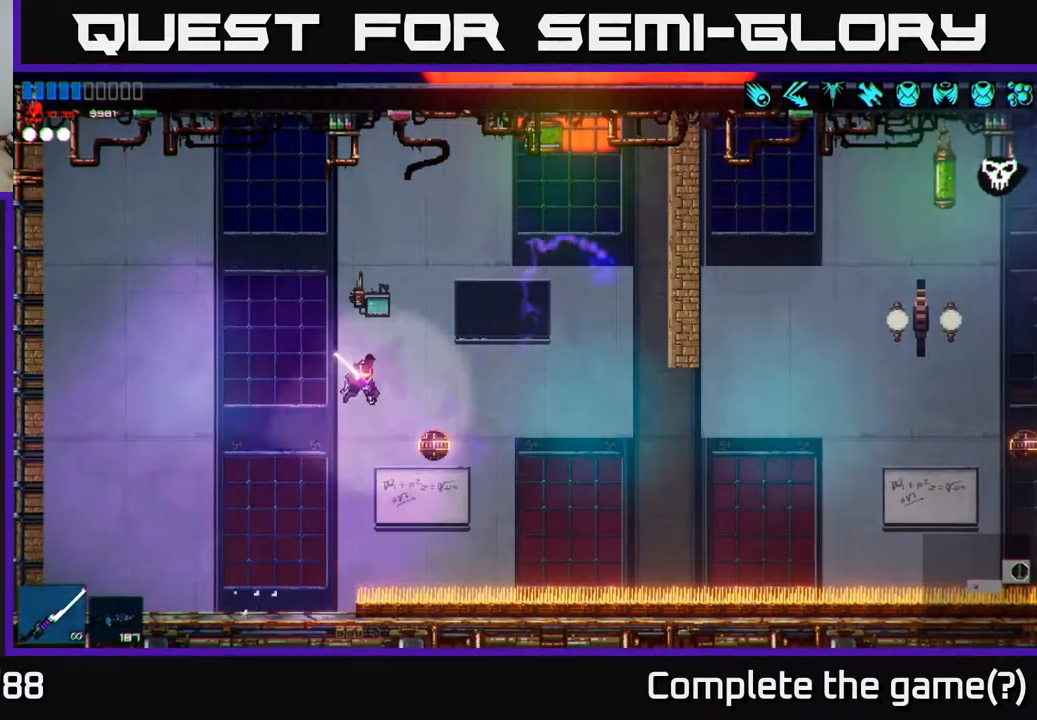
{"buttons": [], "left_stick": "center", "right_stick": "down", "events": [[33, "A", "down"], [33, "right_stick", "down-right"], [117, "R2", "down"], [167, "right_stick", "down"], [233, "left_stick", "right"], [250, "A", "up"], [283, "R2", "up"], [483, "left_stick", "center"]]}
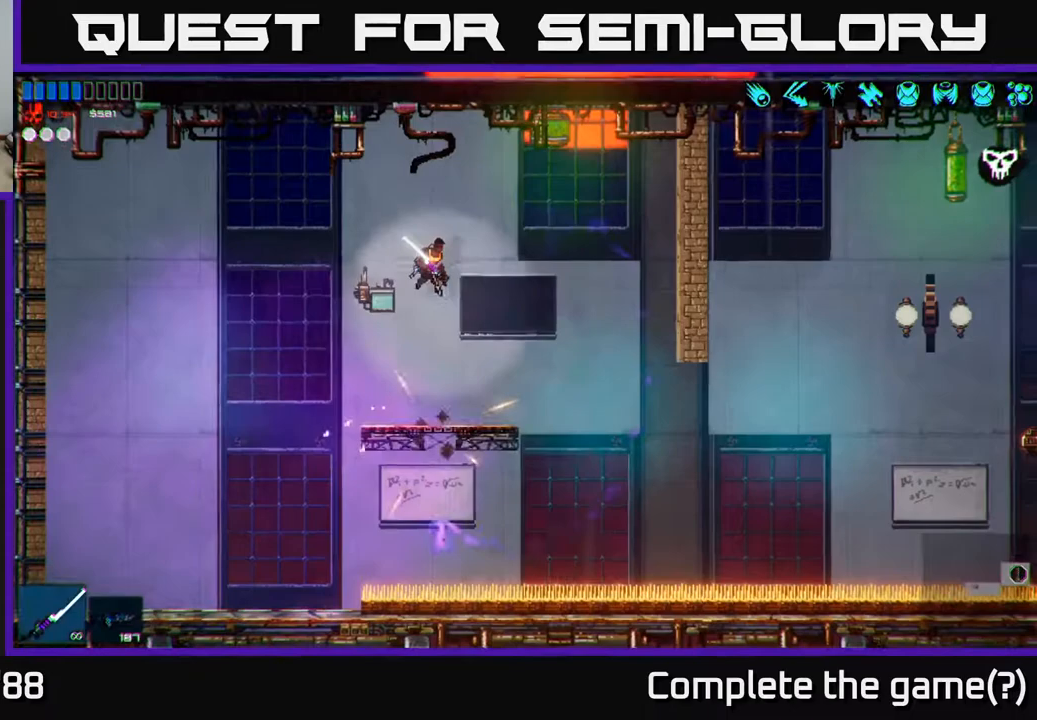
{"buttons": [], "left_stick": "right", "right_stick": "right", "events": [[50, "left_stick", "left"], [200, "right_stick", "down-right"], [317, "left_stick", "center"], [467, "right_stick", "right"], [500, "left_stick", "right"]]}
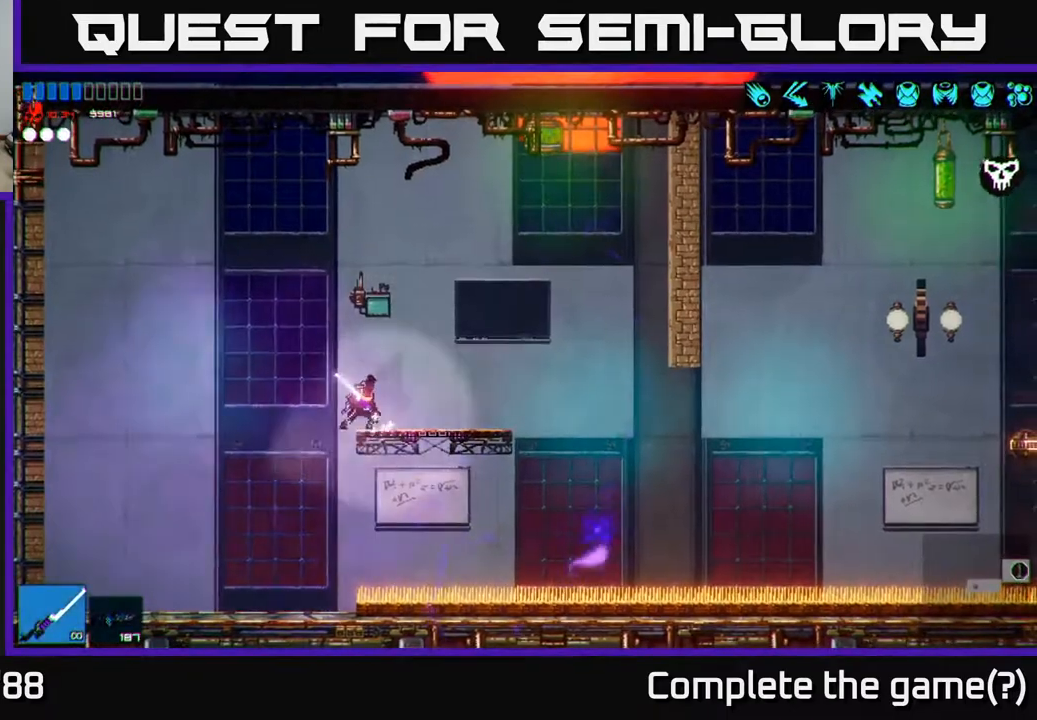
{"buttons": [], "left_stick": "right", "right_stick": "right", "events": []}
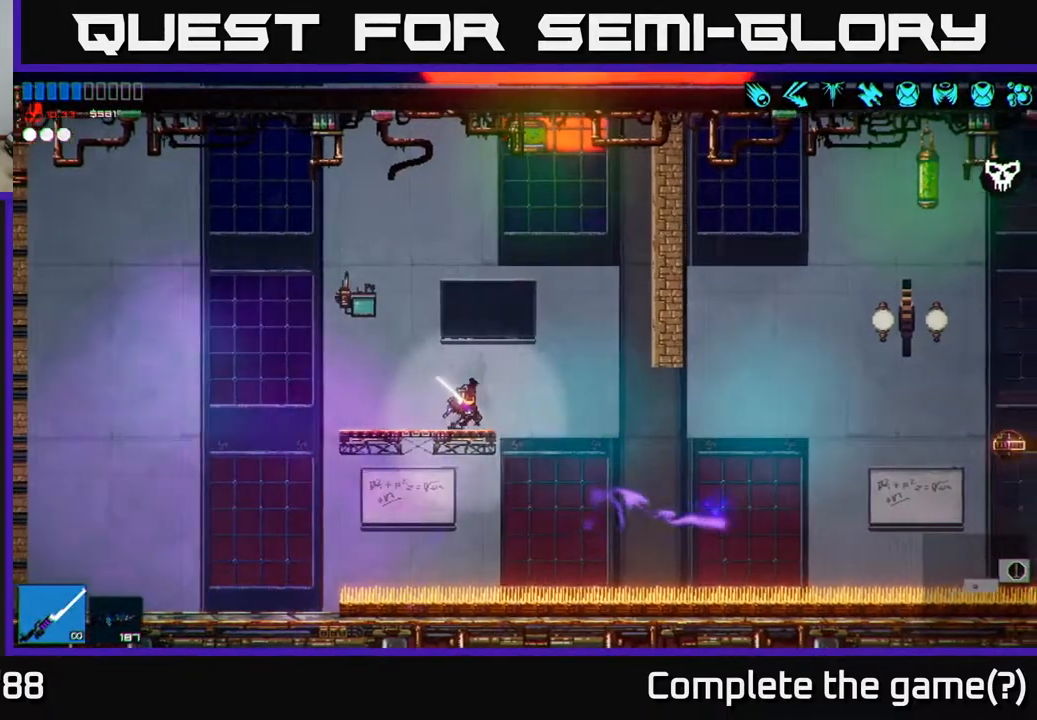
{"buttons": ["L1"], "left_stick": "right", "right_stick": "right", "events": [[150, "L1", "down"], [283, "L1", "up"], [417, "L1", "down"]]}
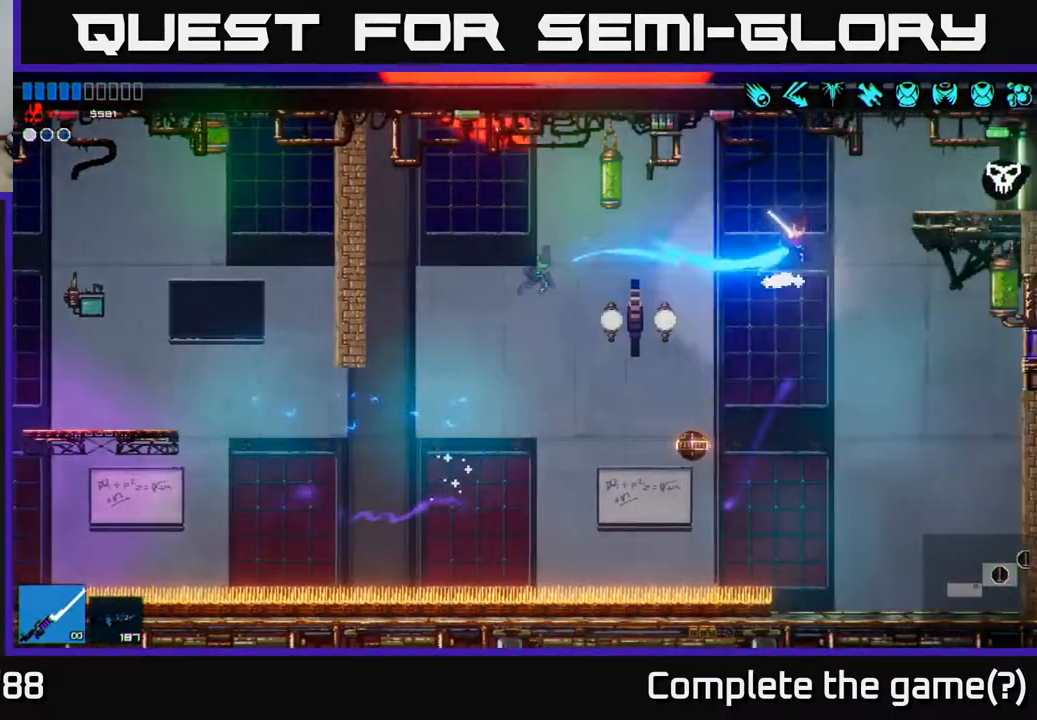
{"buttons": [], "left_stick": "right", "right_stick": "right", "events": [[17, "L1", "up"]]}
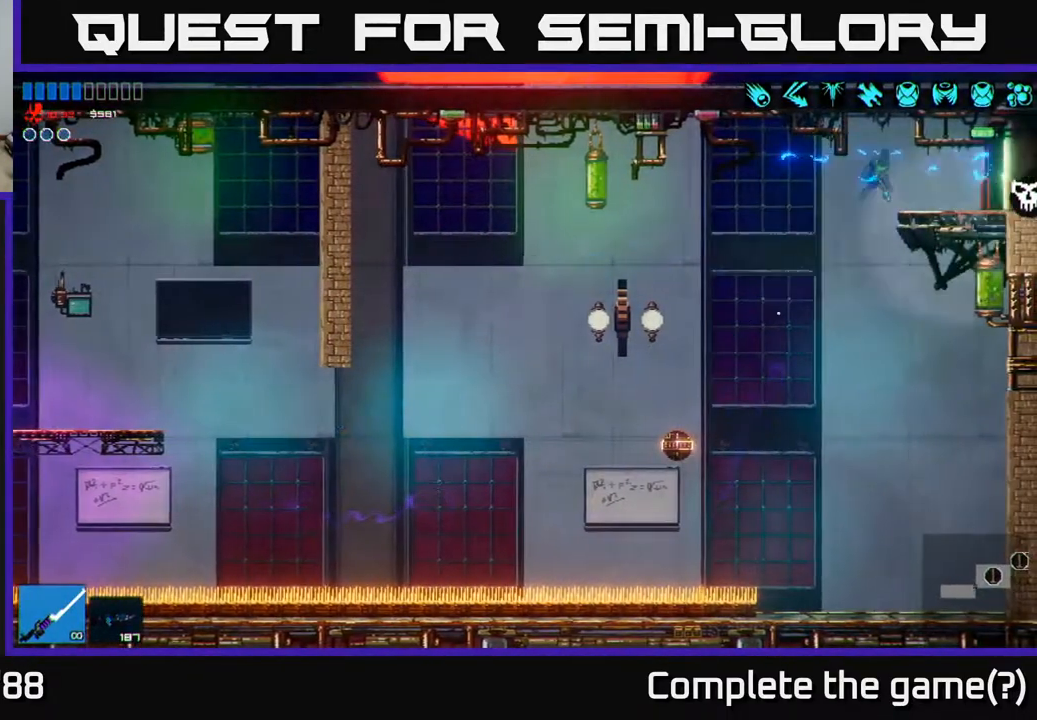
{"buttons": [], "left_stick": "center", "right_stick": "right", "events": [[100, "left_stick", "center"], [150, "left_stick", "left"], [300, "left_stick", "center"]]}
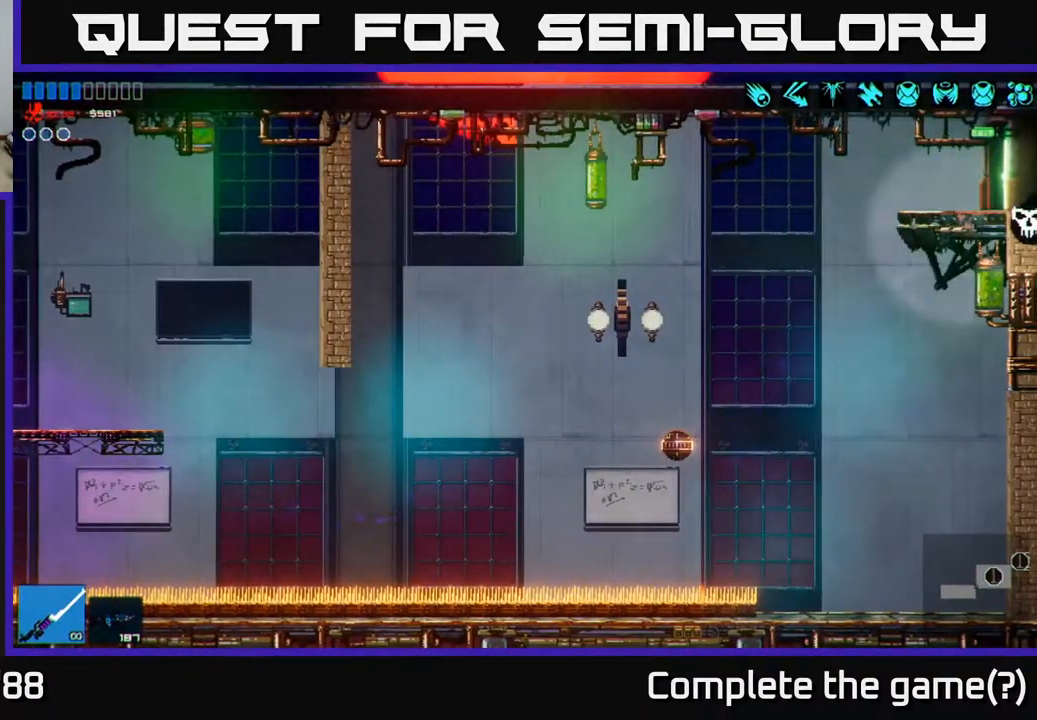
{"buttons": [], "left_stick": "right", "right_stick": "right", "events": [[83, "right_stick", "center"], [217, "left_stick", "right"], [300, "right_stick", "right"]]}
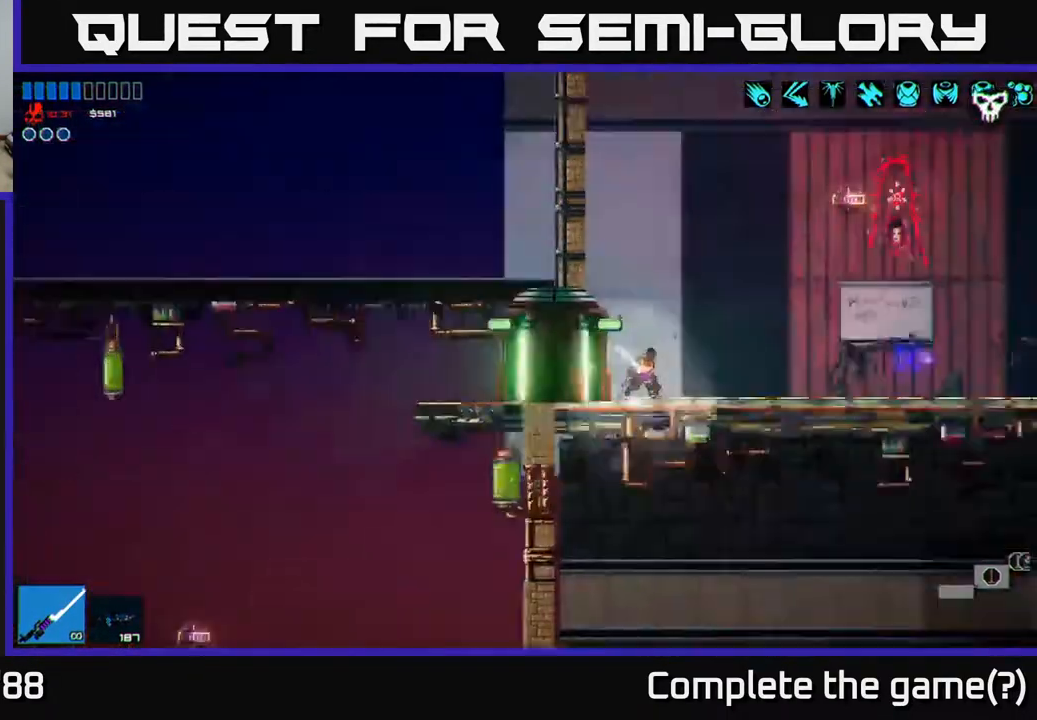
{"buttons": [], "left_stick": "right", "right_stick": "right", "events": []}
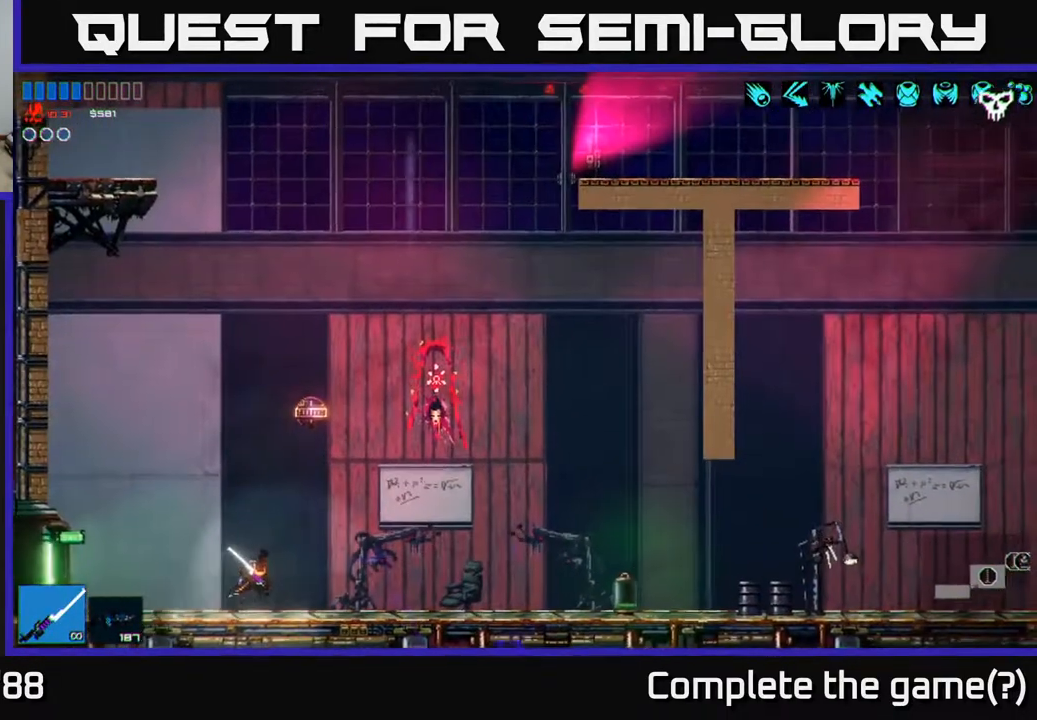
{"buttons": ["A"], "left_stick": "right", "right_stick": "down", "events": [[233, "A", "down"], [433, "A", "up"], [450, "right_stick", "down"], [500, "A", "down"]]}
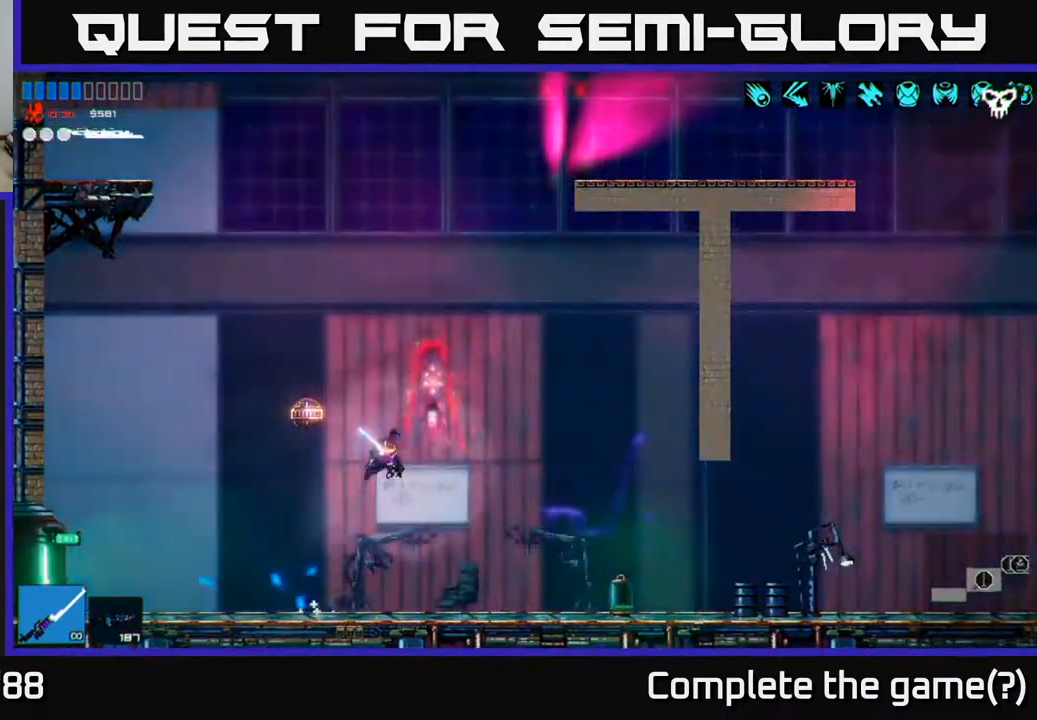
{"buttons": [], "left_stick": "center", "right_stick": "down", "events": [[17, "left_stick", "up"], [17, "right_stick", "down-left"], [117, "left_stick", "left"], [133, "R2", "down"], [183, "A", "up"], [283, "left_stick", "center"], [317, "R2", "up"], [317, "right_stick", "down"]]}
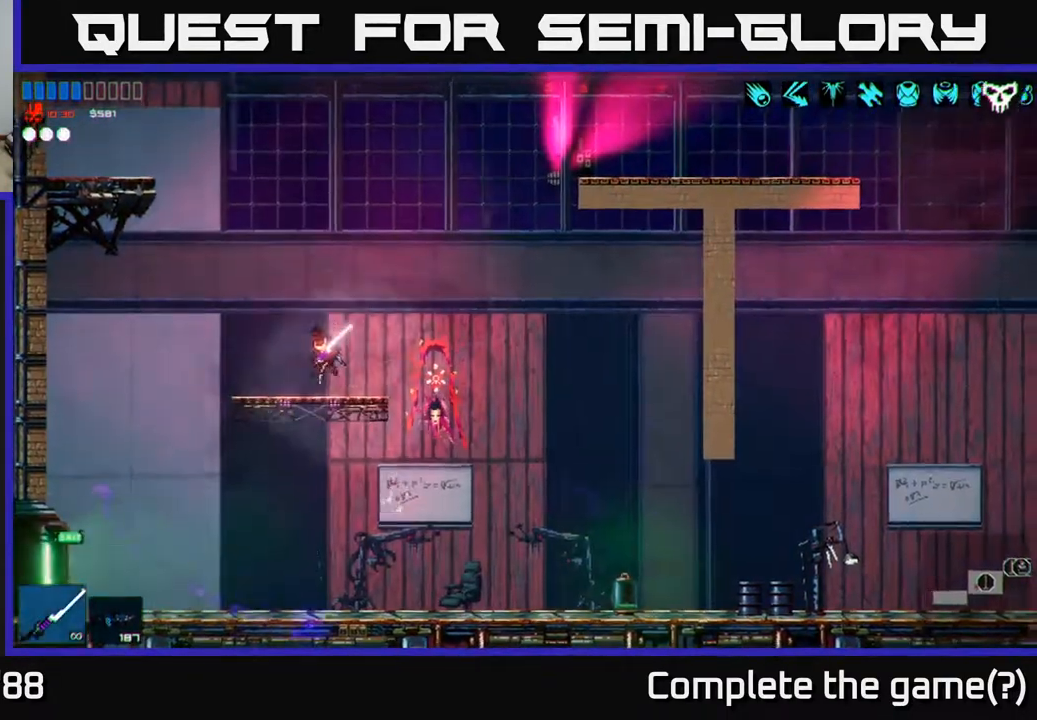
{"buttons": [], "left_stick": "right", "right_stick": "up-right", "events": [[150, "left_stick", "right"], [183, "right_stick", "right"], [250, "A", "down"], [317, "right_stick", "up-right"], [467, "A", "up"]]}
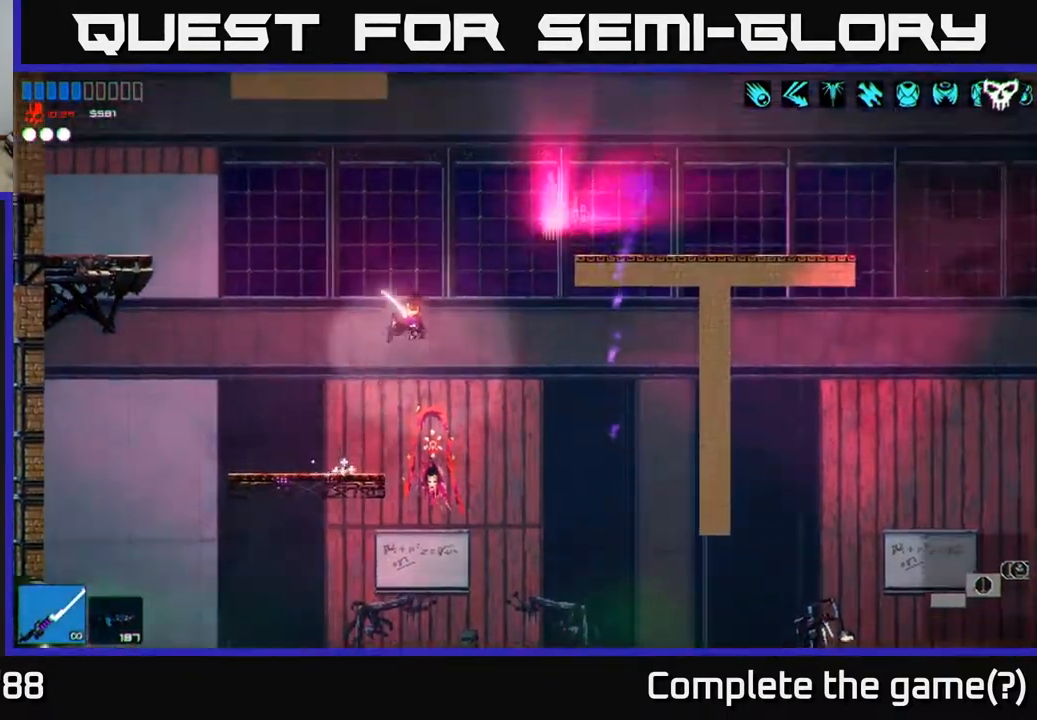
{"buttons": [], "left_stick": "right", "right_stick": "up-right", "events": [[117, "A", "down"], [217, "A", "up"]]}
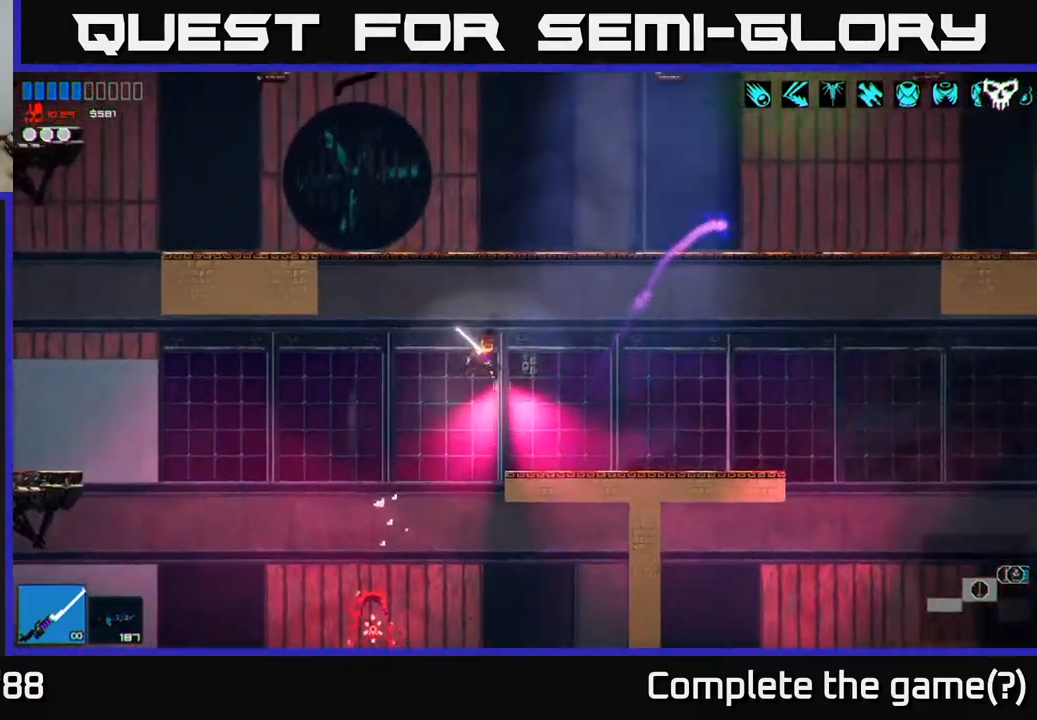
{"buttons": ["A"], "left_stick": "right", "right_stick": "up-right", "events": [[467, "A", "down"]]}
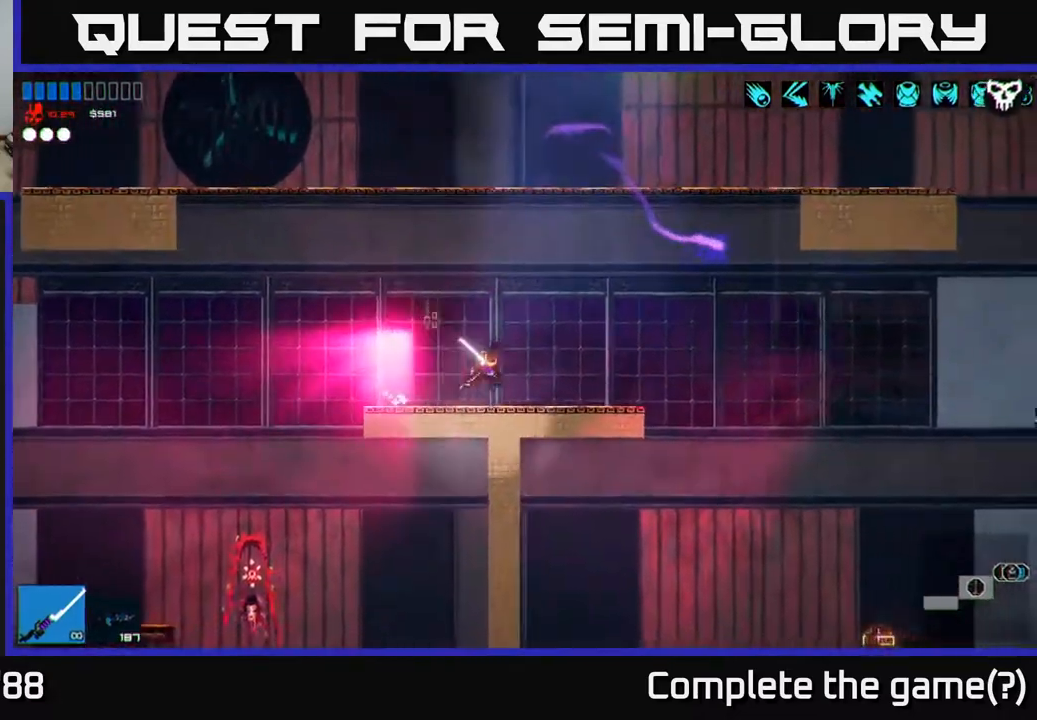
{"buttons": [], "left_stick": "right", "right_stick": "right", "events": [[100, "A", "up"], [267, "A", "down"], [350, "A", "up"], [433, "right_stick", "right"]]}
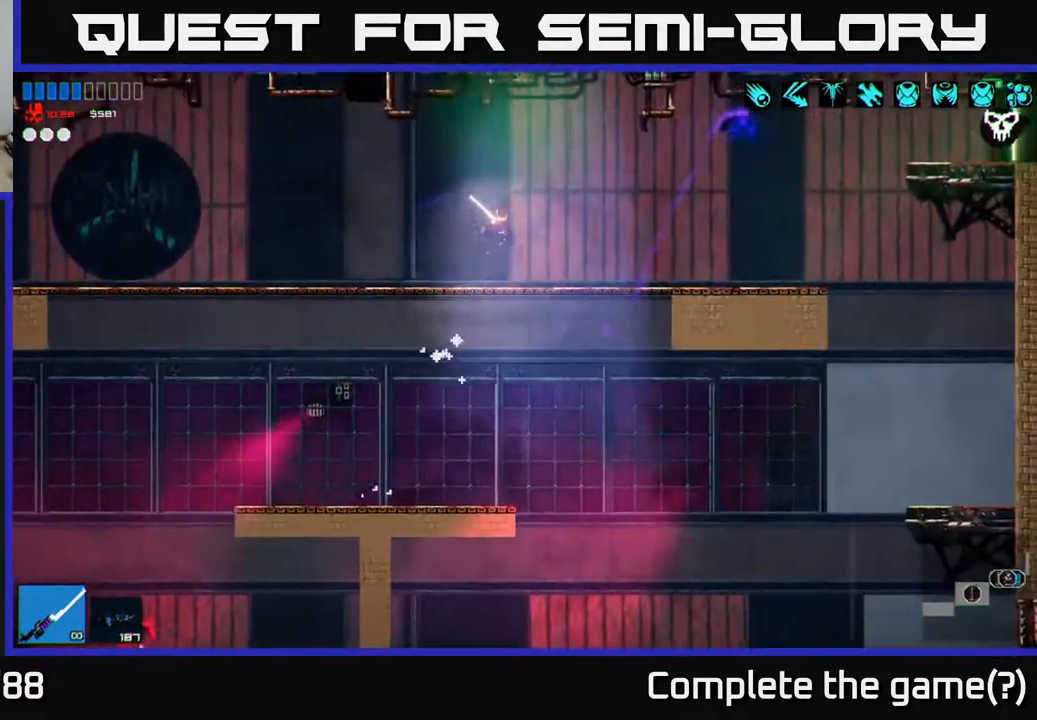
{"buttons": ["A"], "left_stick": "down", "right_stick": "center", "events": [[300, "right_stick", "center"], [350, "left_stick", "center"], [417, "left_stick", "down"], [450, "A", "down"]]}
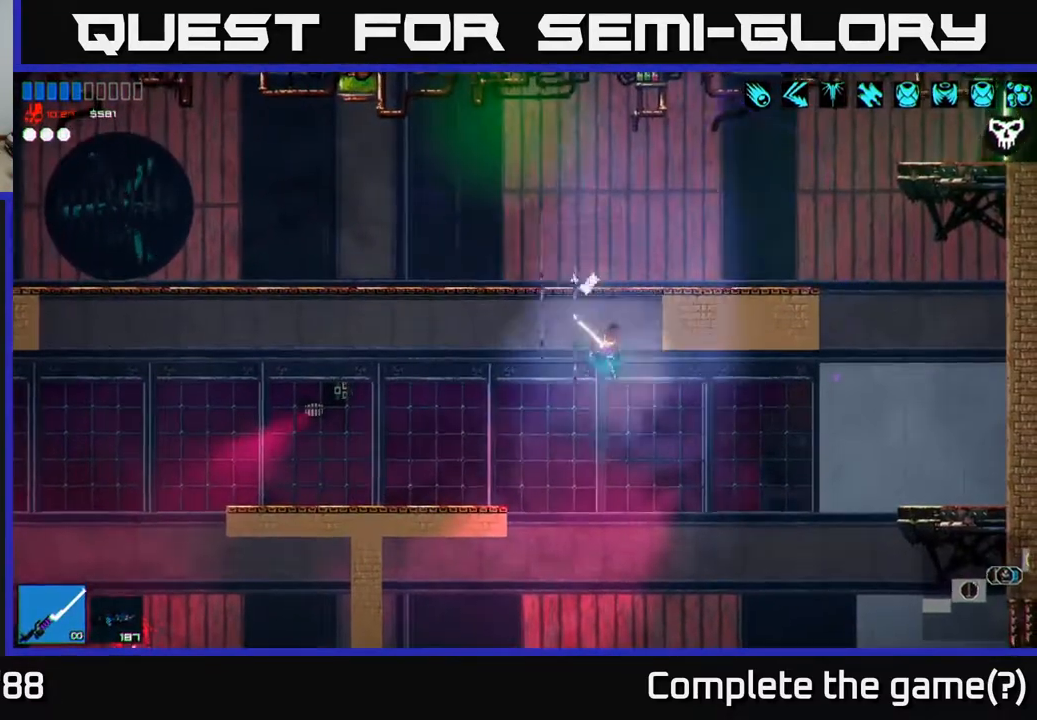
{"buttons": [], "left_stick": "right", "right_stick": "center", "events": [[33, "A", "up"], [100, "left_stick", "center"], [467, "left_stick", "right"]]}
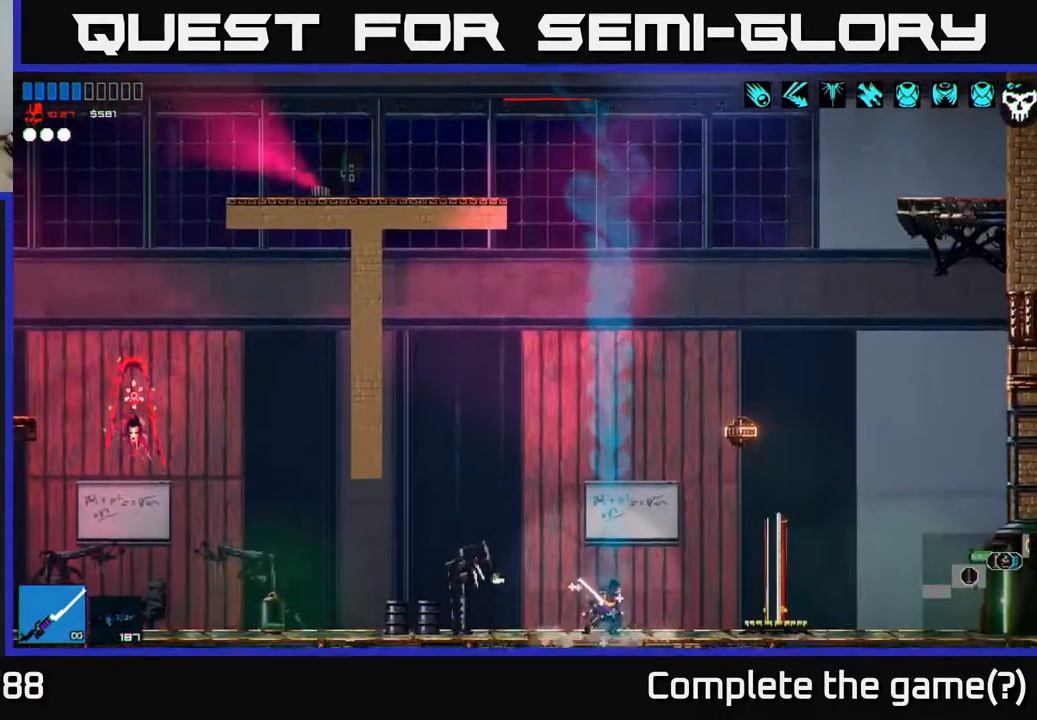
{"buttons": [], "left_stick": "right", "right_stick": "center", "events": []}
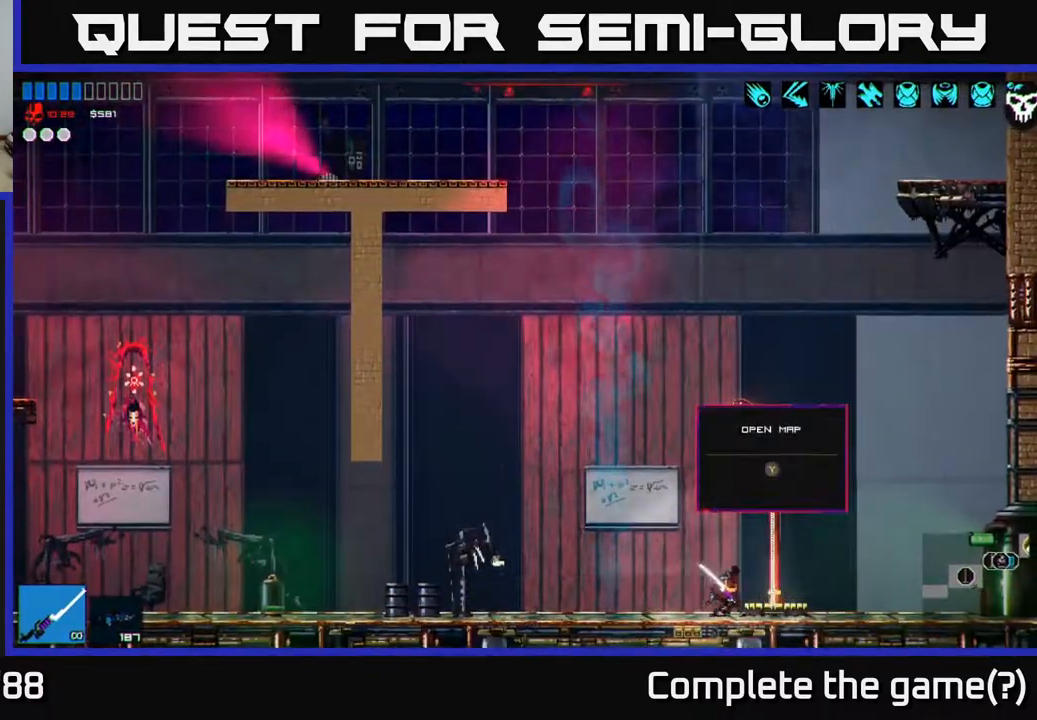
{"buttons": [], "left_stick": "right", "right_stick": "center", "events": [[17, "left_stick", "center"], [133, "left_stick", "right"]]}
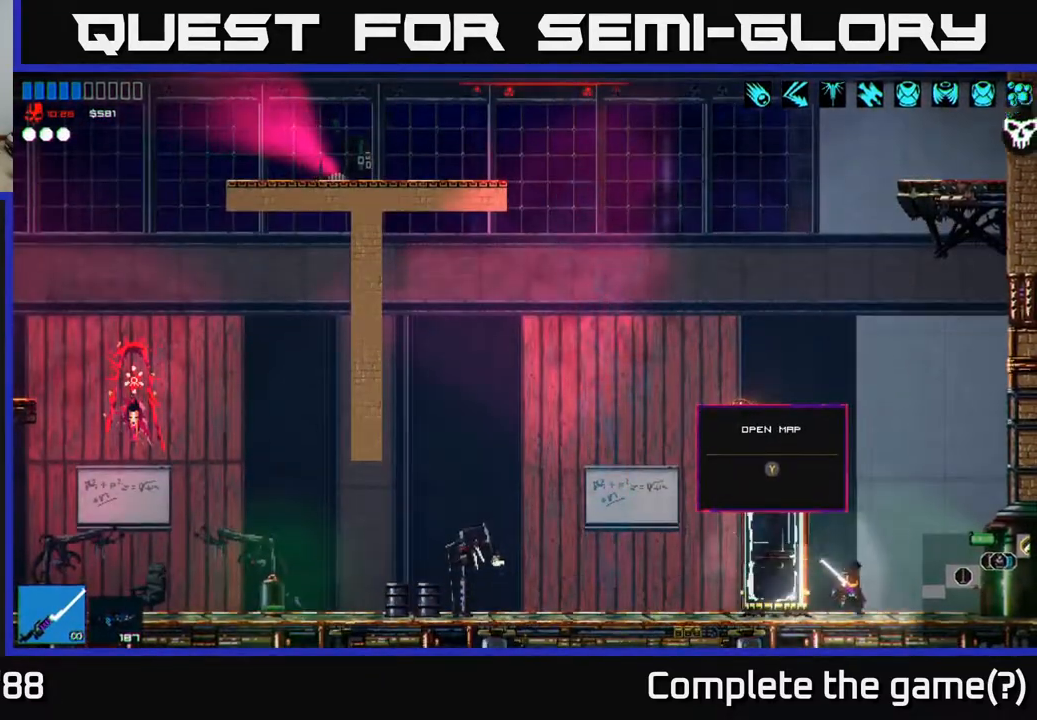
{"buttons": [], "left_stick": "right", "right_stick": "center", "events": []}